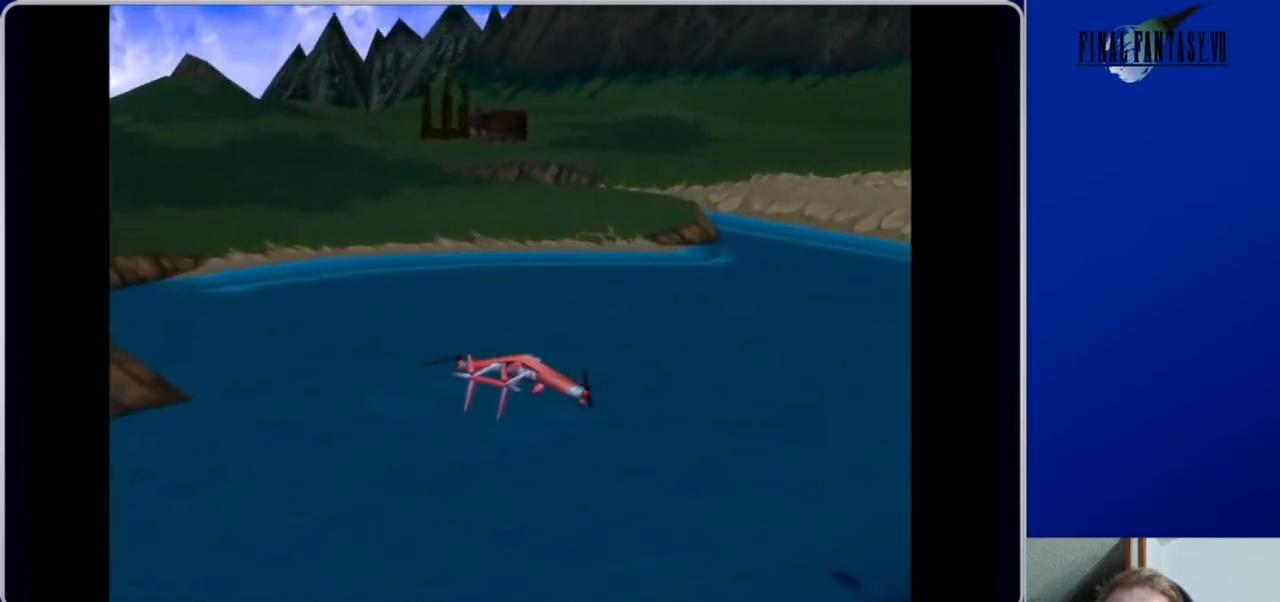
Gameplay with a controller (Xbox layout); each line is a JSON object with the inputs held at the frame after it. "events" lists button and stick changes between this image and that frame as [ms after this image, input, new state], when the widget could be followed in between.
{"buttons": [], "left_stick": "center", "right_stick": "center", "events": [[433, "DPAD_RIGHT", "up"], [500, "DPAD_UP", "up"]]}
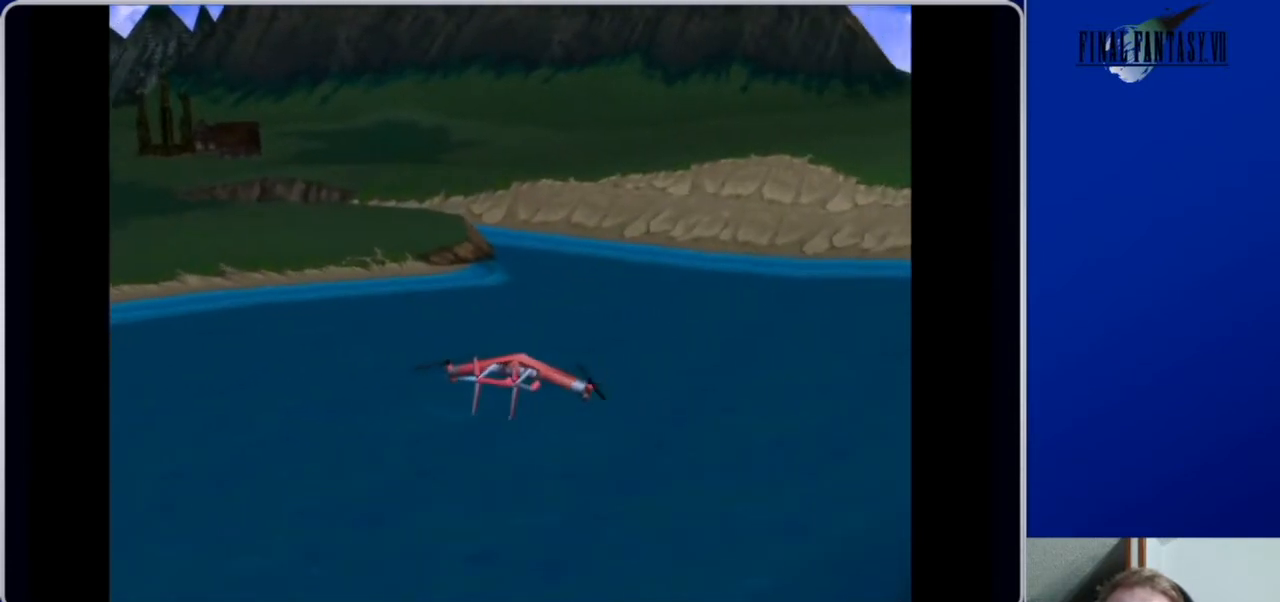
{"buttons": [], "left_stick": "center", "right_stick": "center", "events": [[133, "SELECT", "down"], [267, "SELECT", "up"]]}
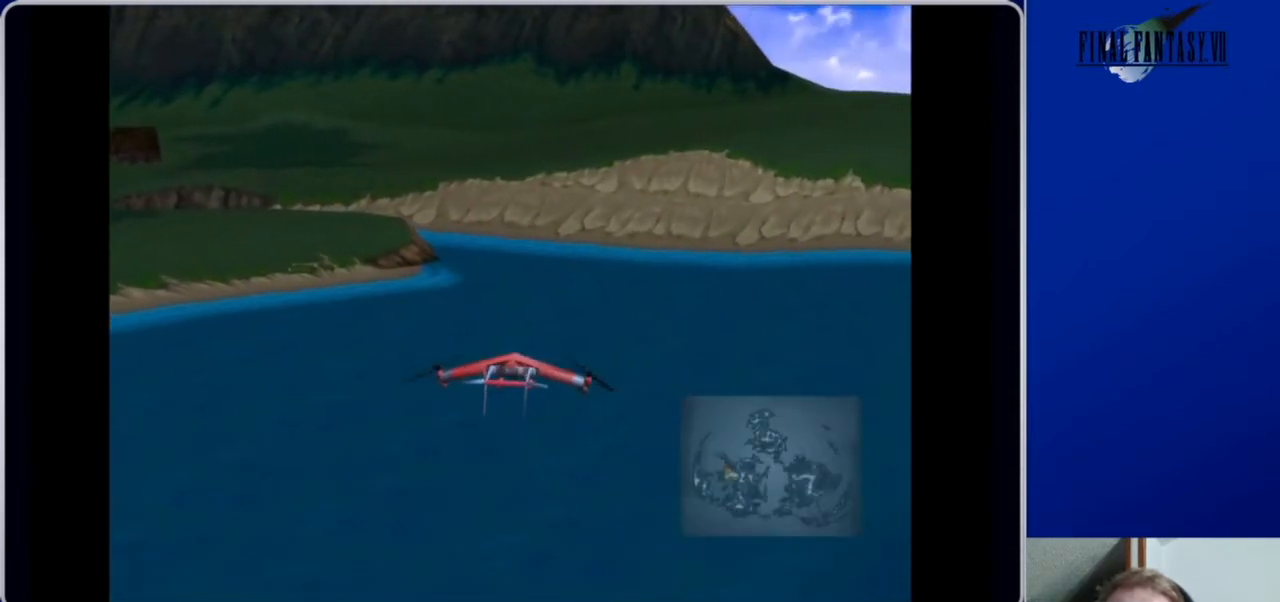
{"buttons": ["DPAD_UP", "DPAD_LEFT"], "left_stick": "center", "right_stick": "left", "events": [[67, "DPAD_UP", "down"], [267, "DPAD_LEFT", "down"], [433, "right_stick", "left"]]}
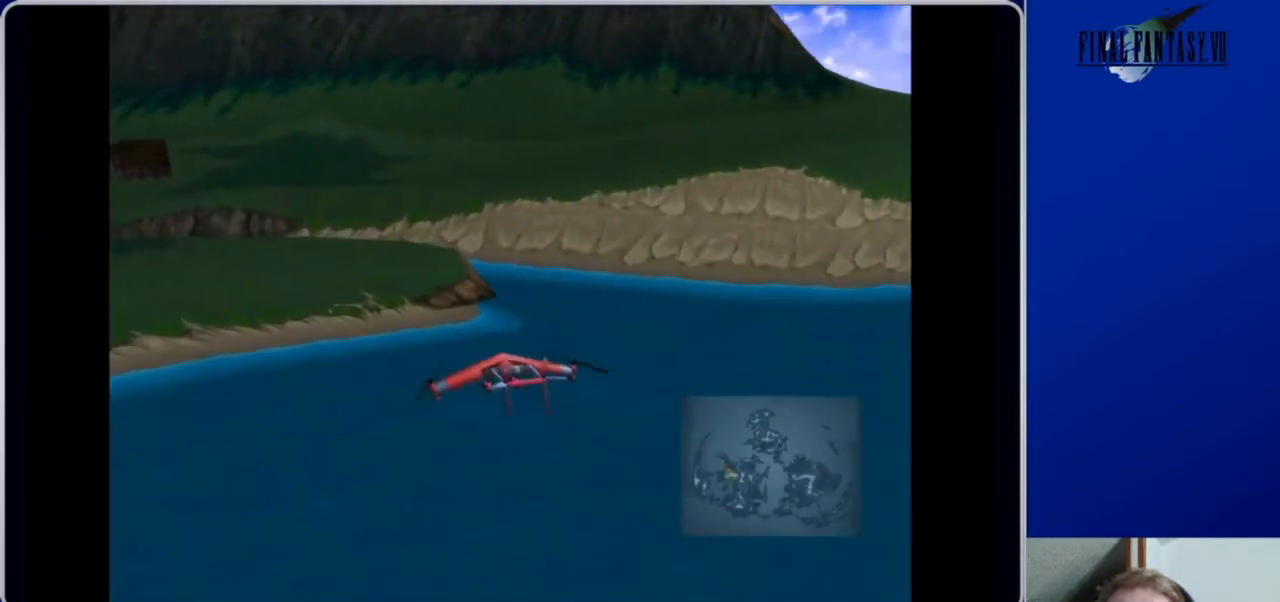
{"buttons": ["DPAD_LEFT"], "left_stick": "center", "right_stick": "left", "events": [[233, "DPAD_UP", "up"]]}
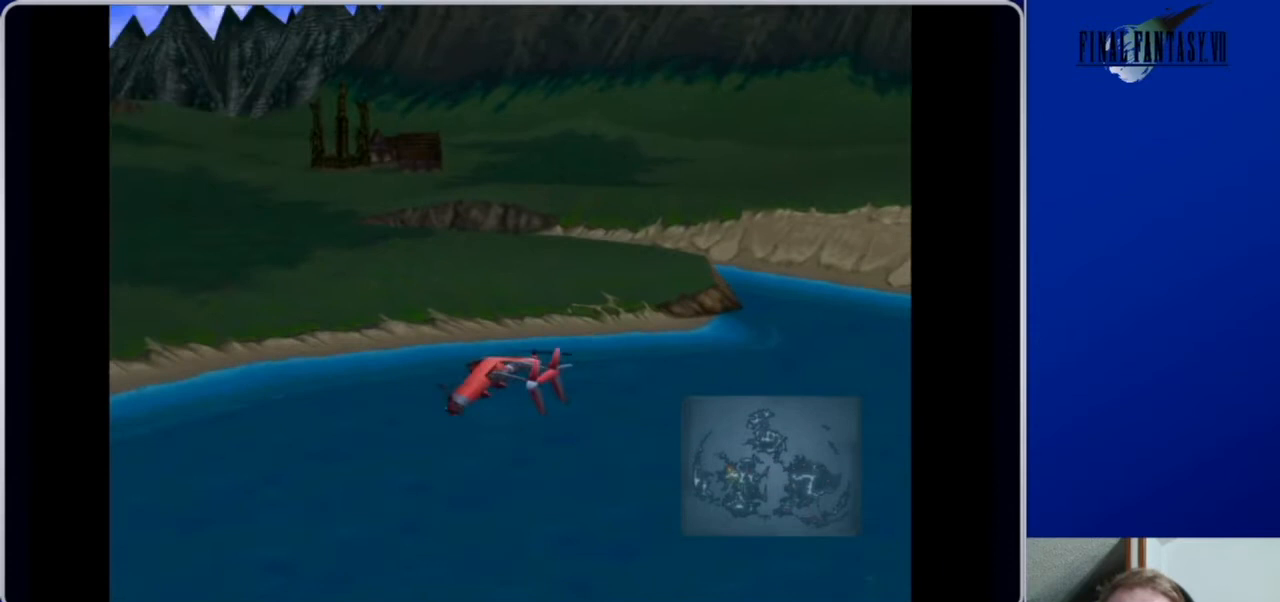
{"buttons": ["DPAD_DOWN", "DPAD_LEFT"], "left_stick": "center", "right_stick": "left", "events": [[400, "DPAD_DOWN", "down"]]}
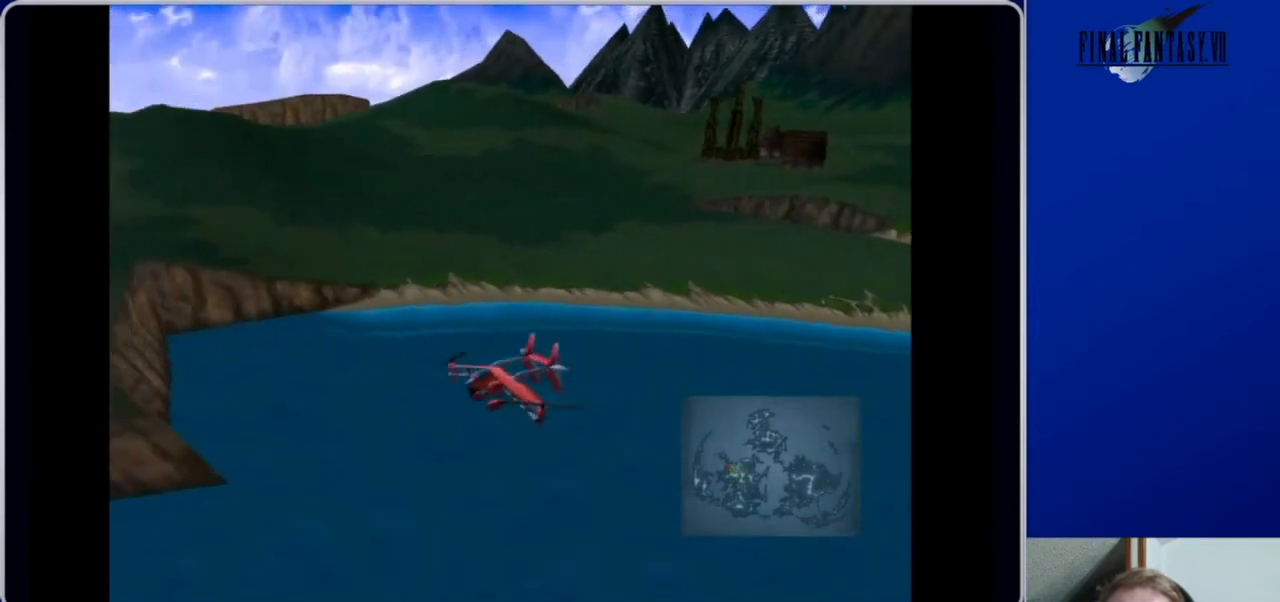
{"buttons": ["DPAD_DOWN"], "left_stick": "center", "right_stick": "left", "events": [[167, "DPAD_DOWN", "up"], [200, "DPAD_DOWN", "down"], [400, "DPAD_LEFT", "up"]]}
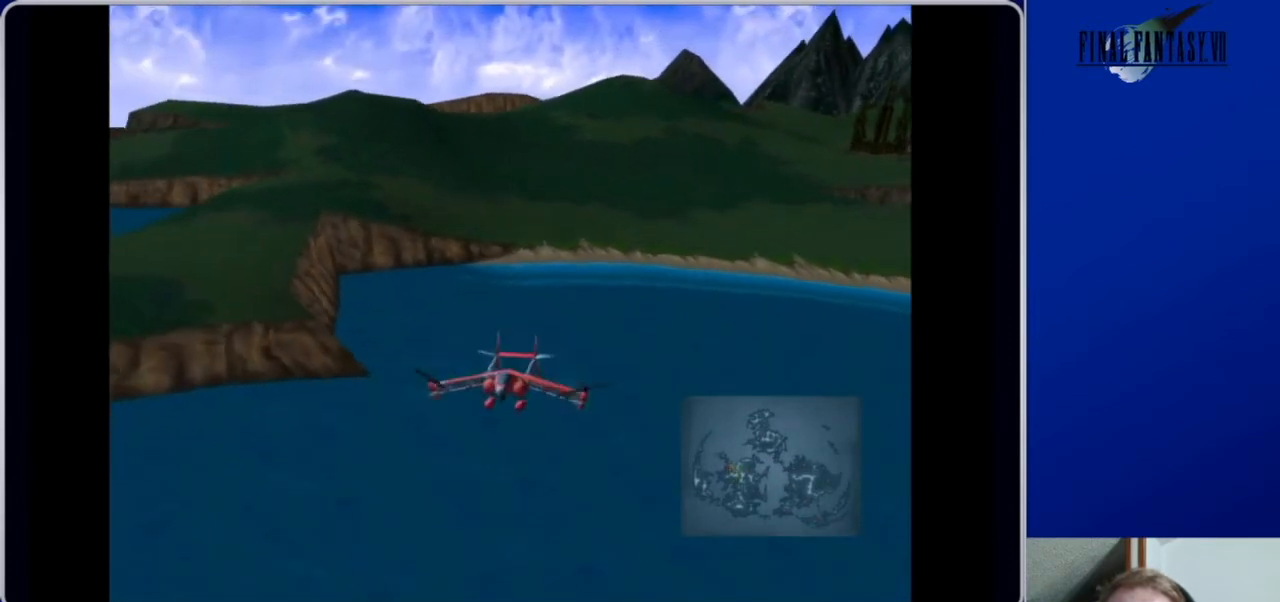
{"buttons": ["DPAD_RIGHT"], "left_stick": "center", "right_stick": "left", "events": [[100, "DPAD_RIGHT", "down"], [333, "DPAD_DOWN", "up"]]}
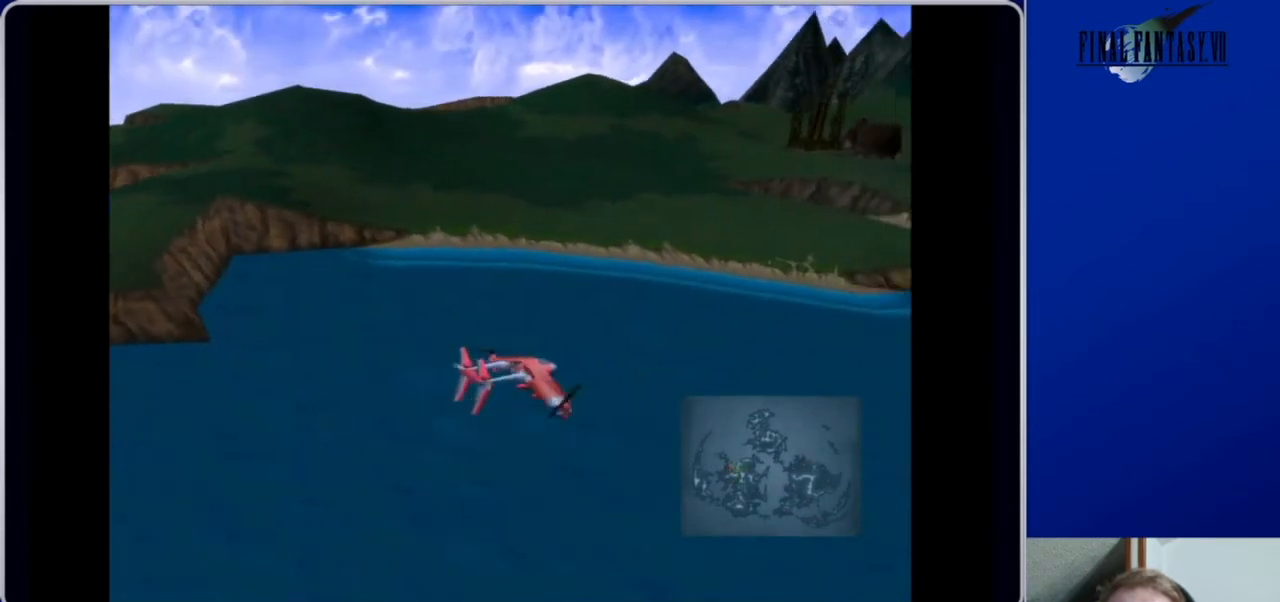
{"buttons": ["DPAD_RIGHT"], "left_stick": "center", "right_stick": "left", "events": [[100, "DPAD_DOWN", "down"], [300, "DPAD_DOWN", "up"]]}
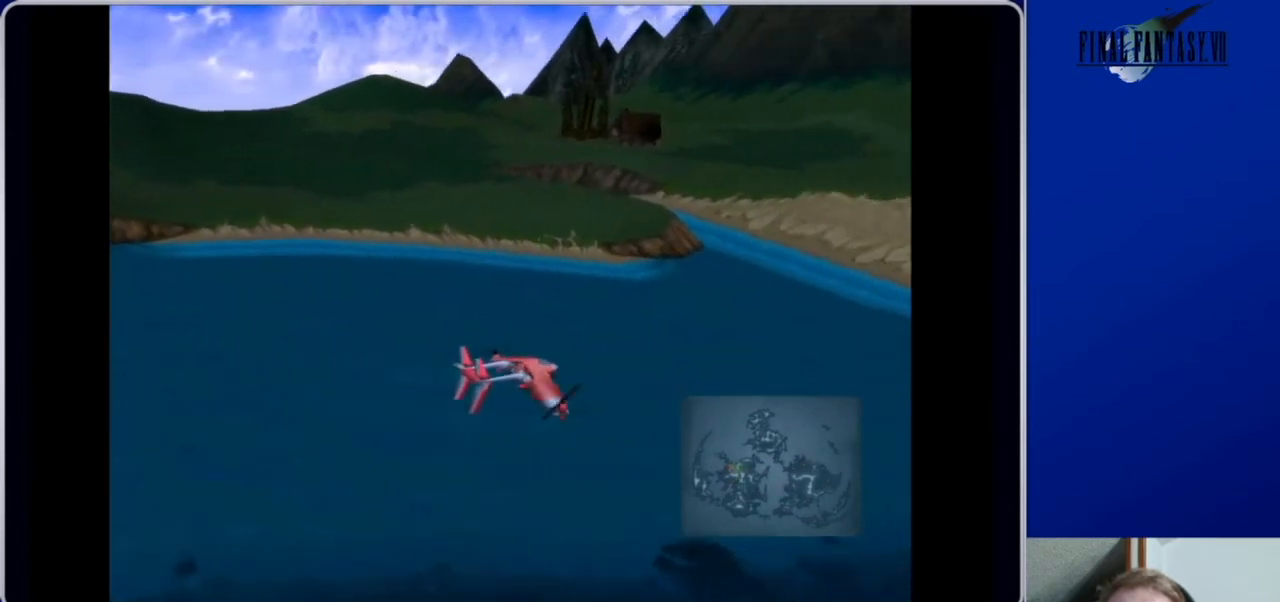
{"buttons": ["DPAD_UP", "DPAD_RIGHT"], "left_stick": "center", "right_stick": "left", "events": [[467, "DPAD_UP", "down"]]}
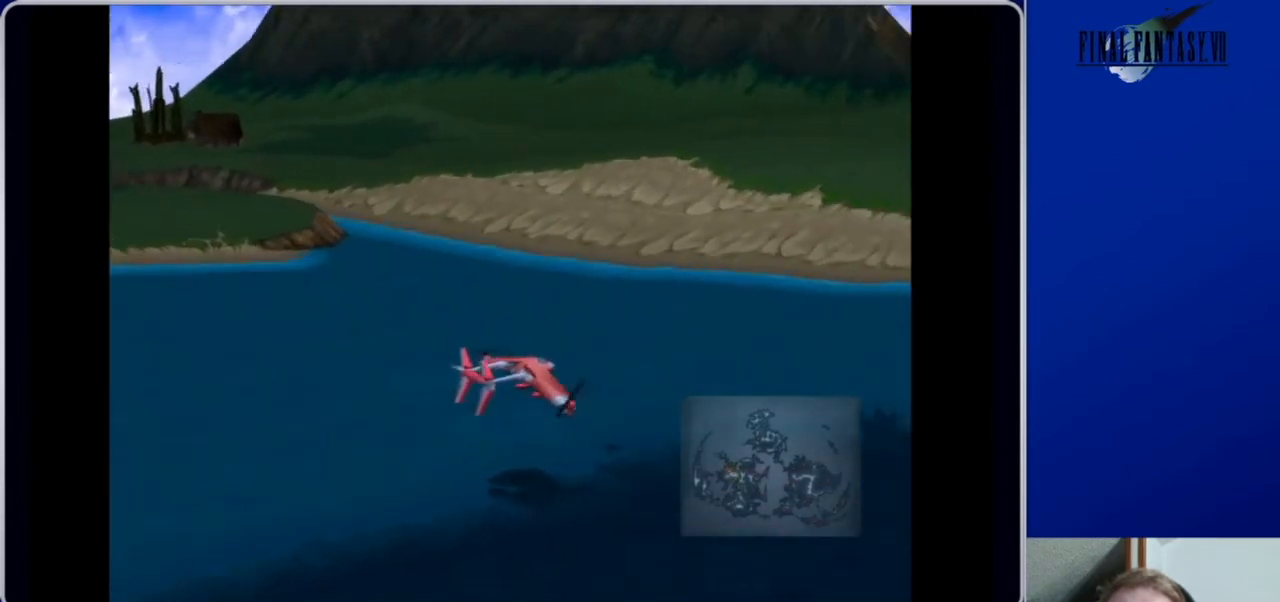
{"buttons": ["DPAD_UP", "DPAD_RIGHT"], "left_stick": "center", "right_stick": "left", "events": []}
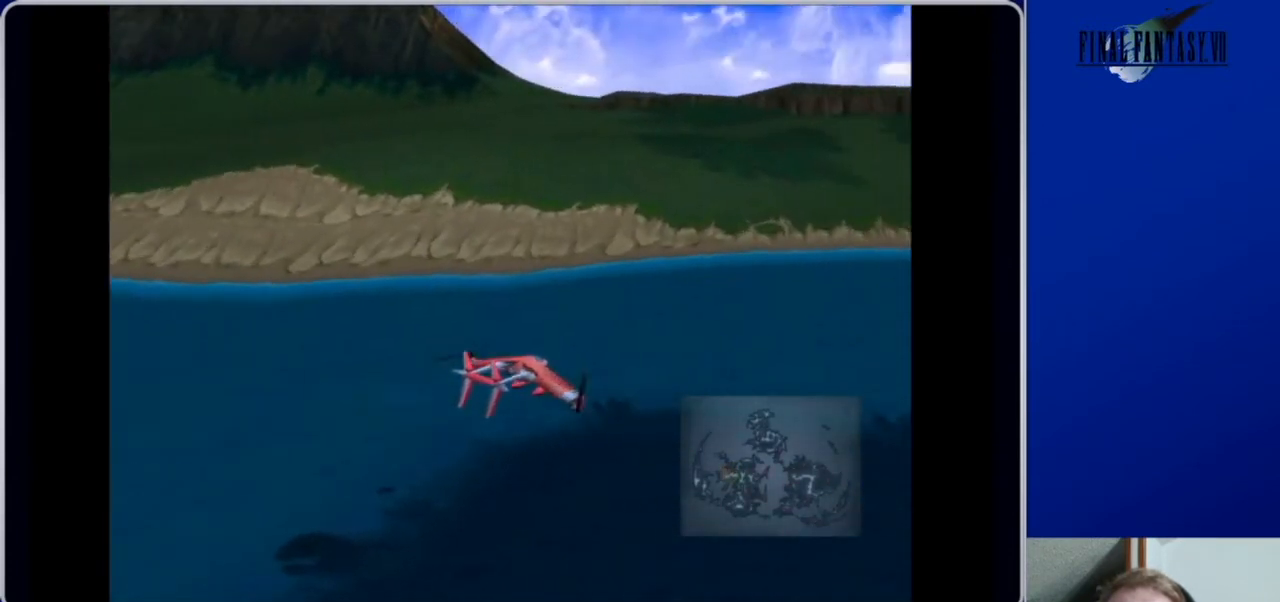
{"buttons": ["DPAD_UP", "DPAD_RIGHT"], "left_stick": "center", "right_stick": "left", "events": [[167, "DPAD_RIGHT", "up"], [467, "DPAD_RIGHT", "down"]]}
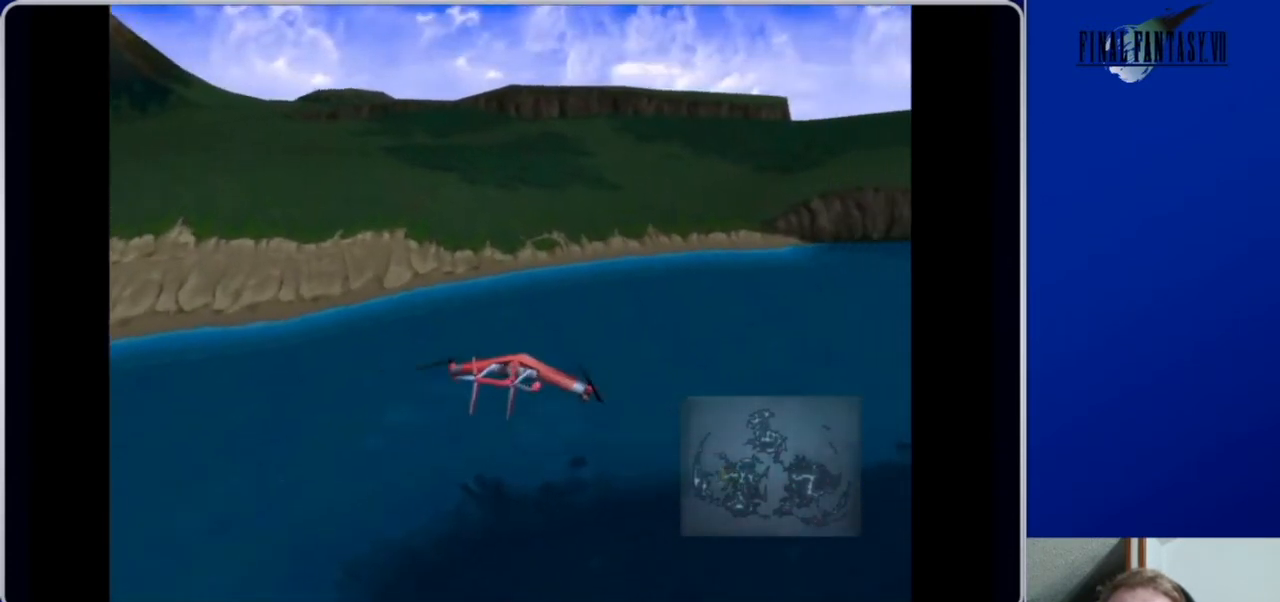
{"buttons": ["DPAD_UP", "DPAD_RIGHT"], "left_stick": "center", "right_stick": "left", "events": [[200, "DPAD_UP", "up"], [367, "DPAD_UP", "down"]]}
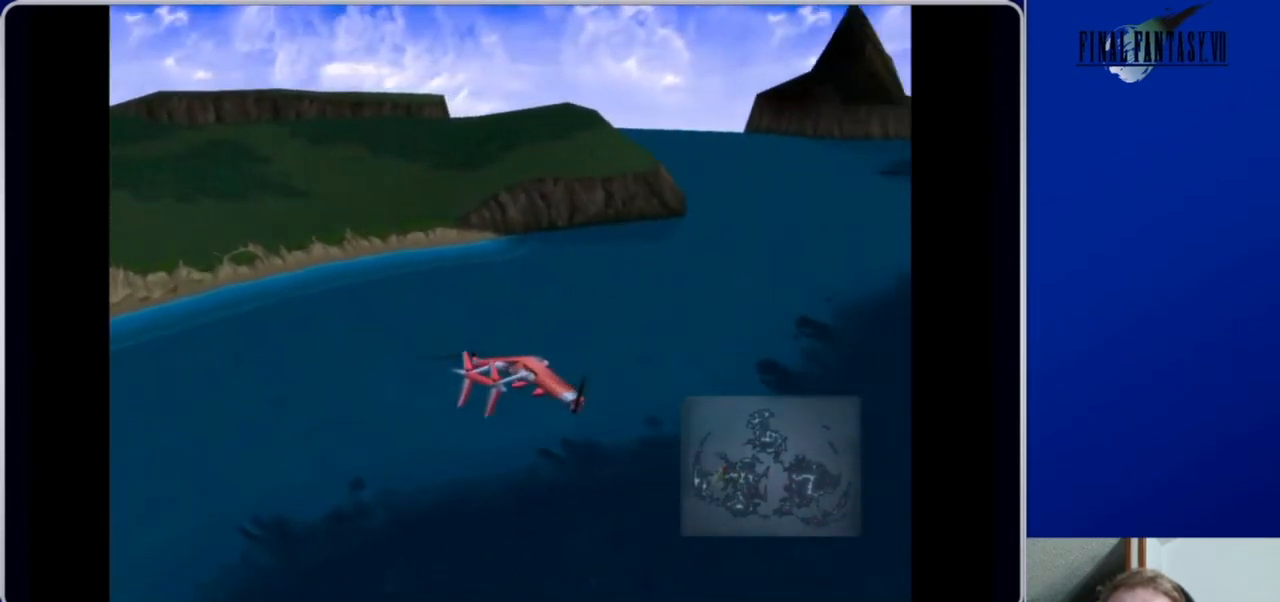
{"buttons": ["DPAD_UP"], "left_stick": "center", "right_stick": "left", "events": [[167, "DPAD_RIGHT", "up"]]}
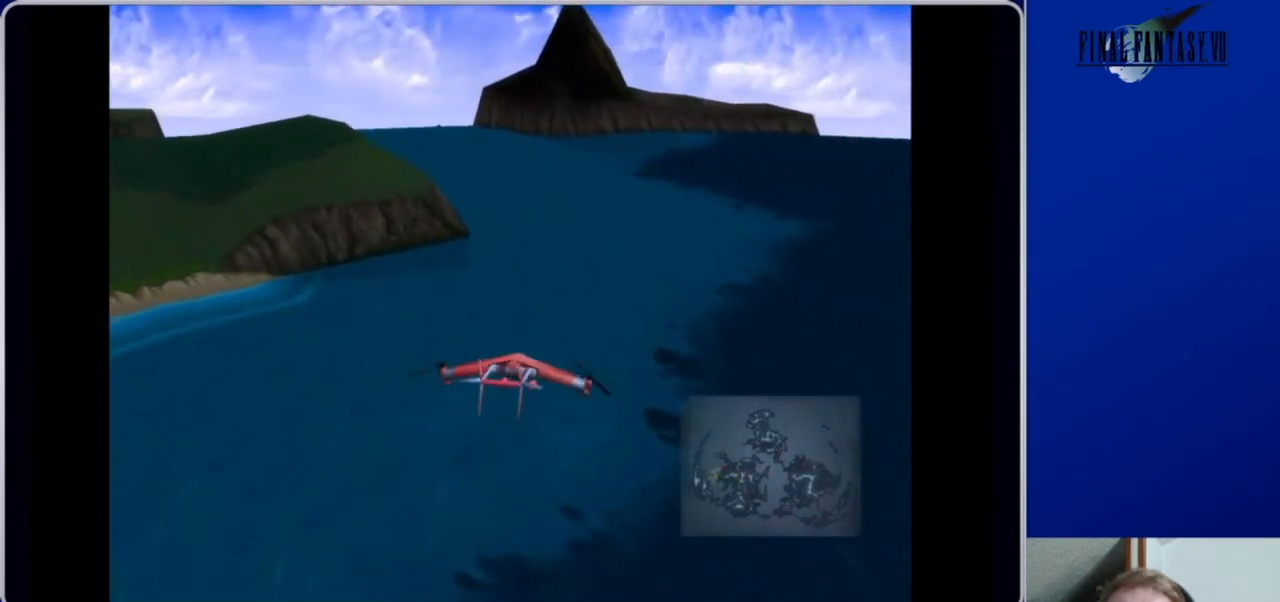
{"buttons": ["DPAD_UP"], "left_stick": "center", "right_stick": "center", "events": [[33, "right_stick", "center"]]}
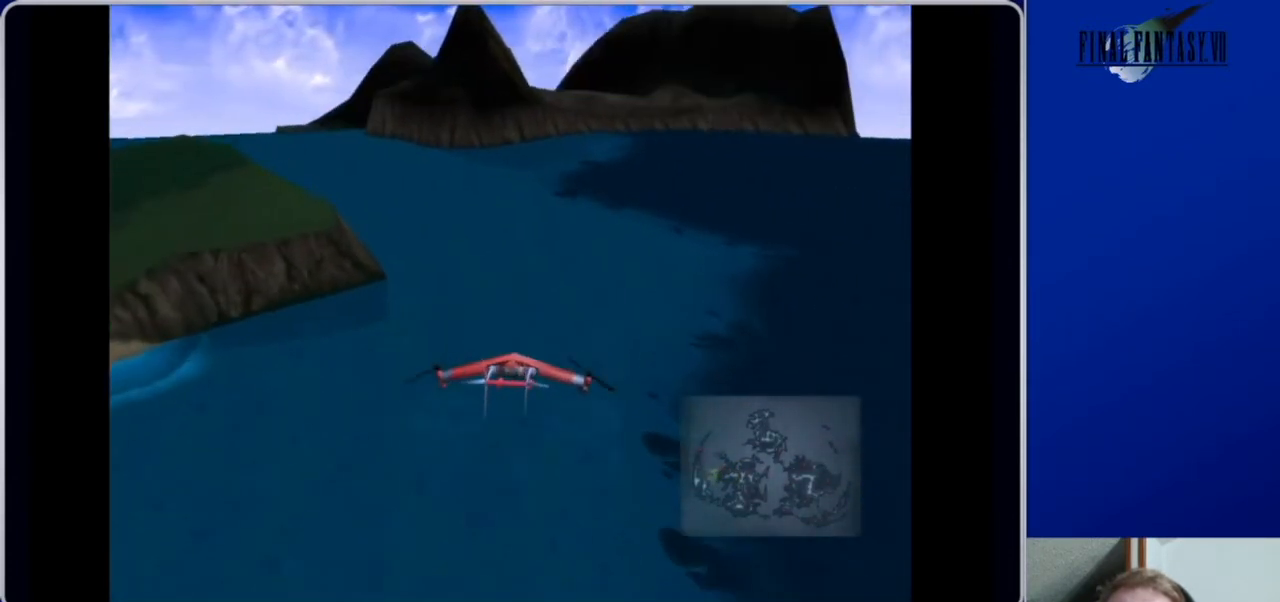
{"buttons": ["DPAD_UP", "DPAD_LEFT"], "left_stick": "center", "right_stick": "center", "events": [[400, "DPAD_LEFT", "down"]]}
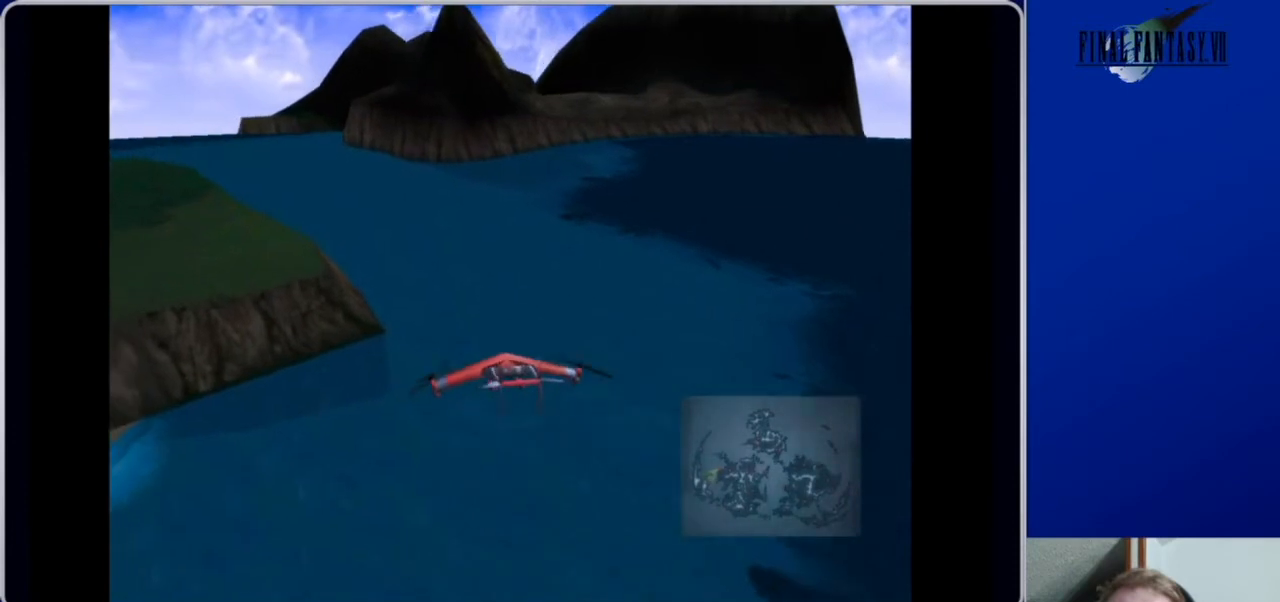
{"buttons": ["DPAD_UP", "DPAD_LEFT"], "left_stick": "center", "right_stick": "center", "events": [[133, "DPAD_LEFT", "up"], [467, "DPAD_LEFT", "down"]]}
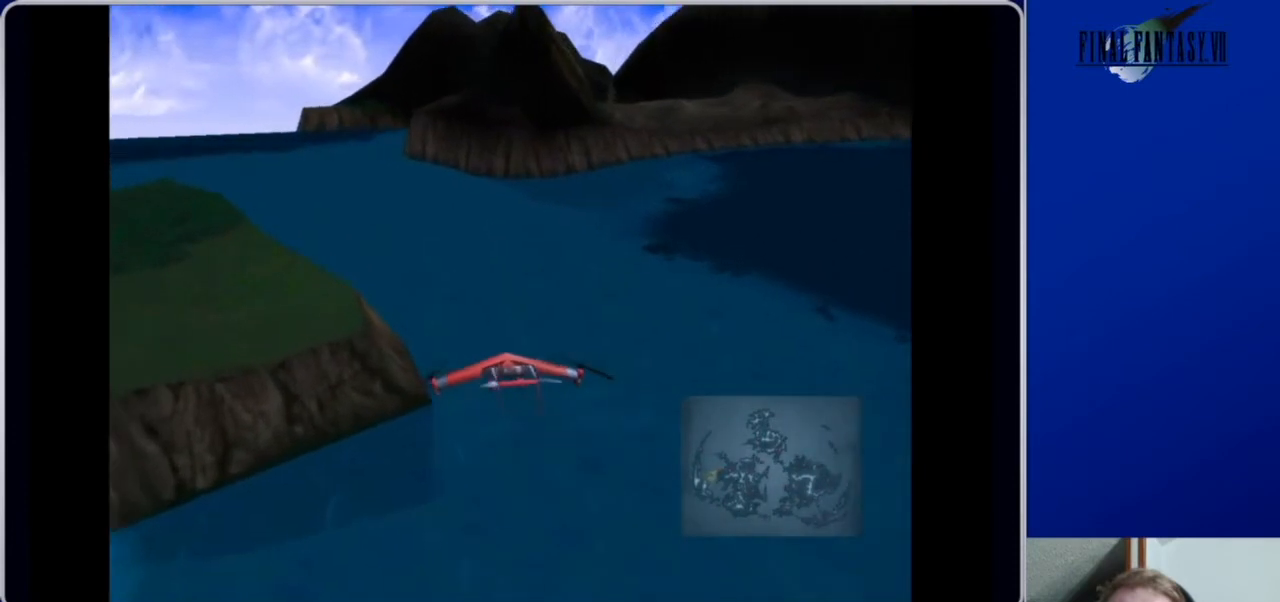
{"buttons": ["DPAD_UP", "DPAD_LEFT"], "left_stick": "center", "right_stick": "center", "events": [[167, "DPAD_LEFT", "up"], [467, "DPAD_LEFT", "down"]]}
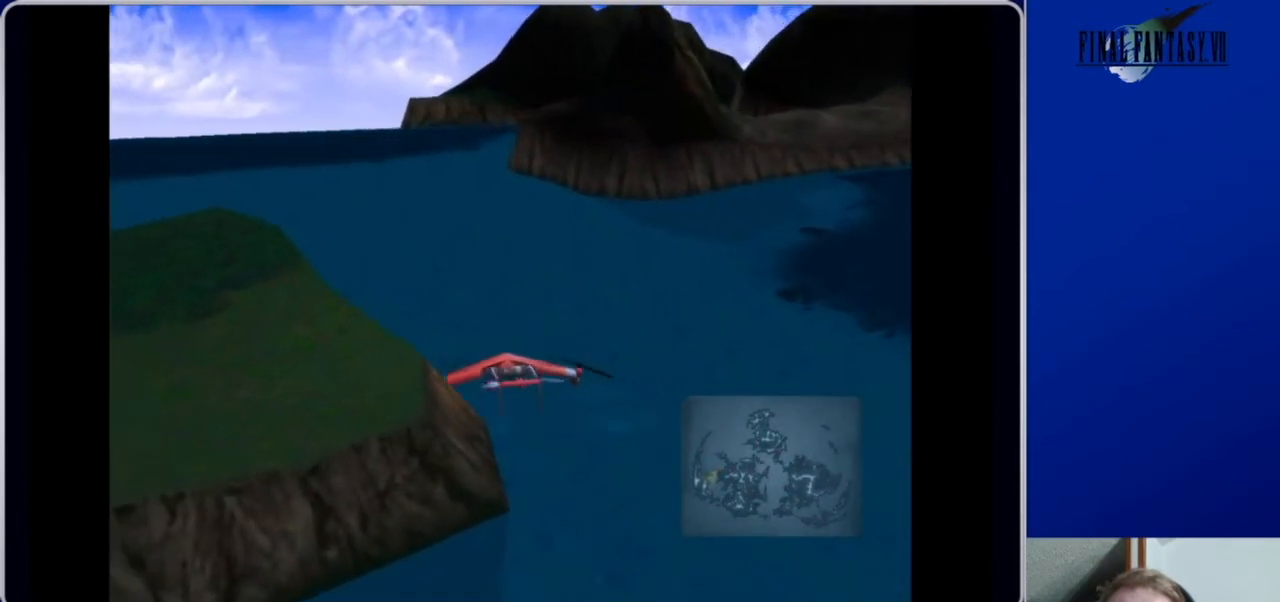
{"buttons": ["DPAD_UP", "DPAD_LEFT"], "left_stick": "center", "right_stick": "left", "events": [[400, "right_stick", "left"]]}
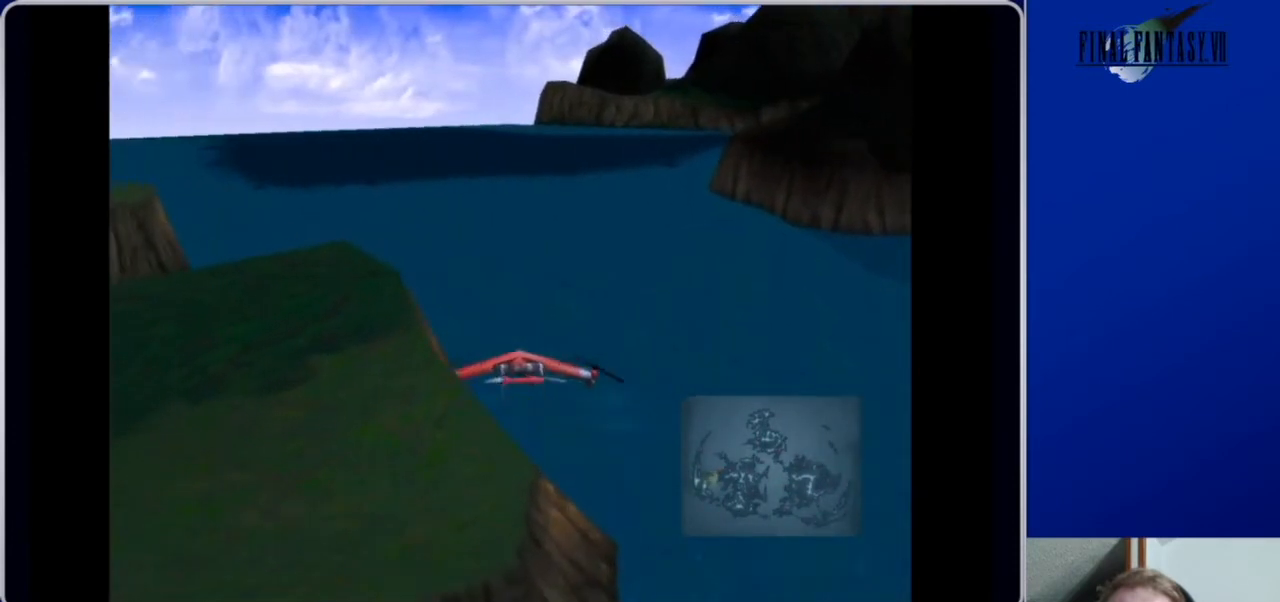
{"buttons": ["DPAD_UP"], "left_stick": "center", "right_stick": "left", "events": [[433, "DPAD_LEFT", "up"]]}
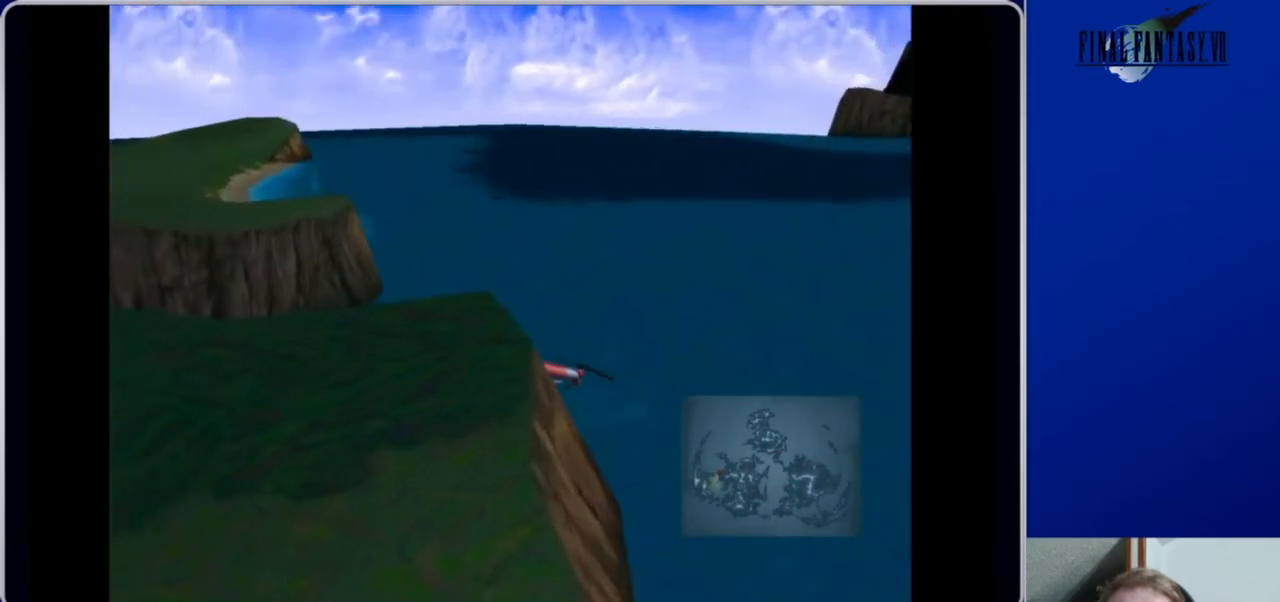
{"buttons": ["DPAD_UP", "DPAD_LEFT"], "left_stick": "center", "right_stick": "left", "events": [[300, "DPAD_LEFT", "down"]]}
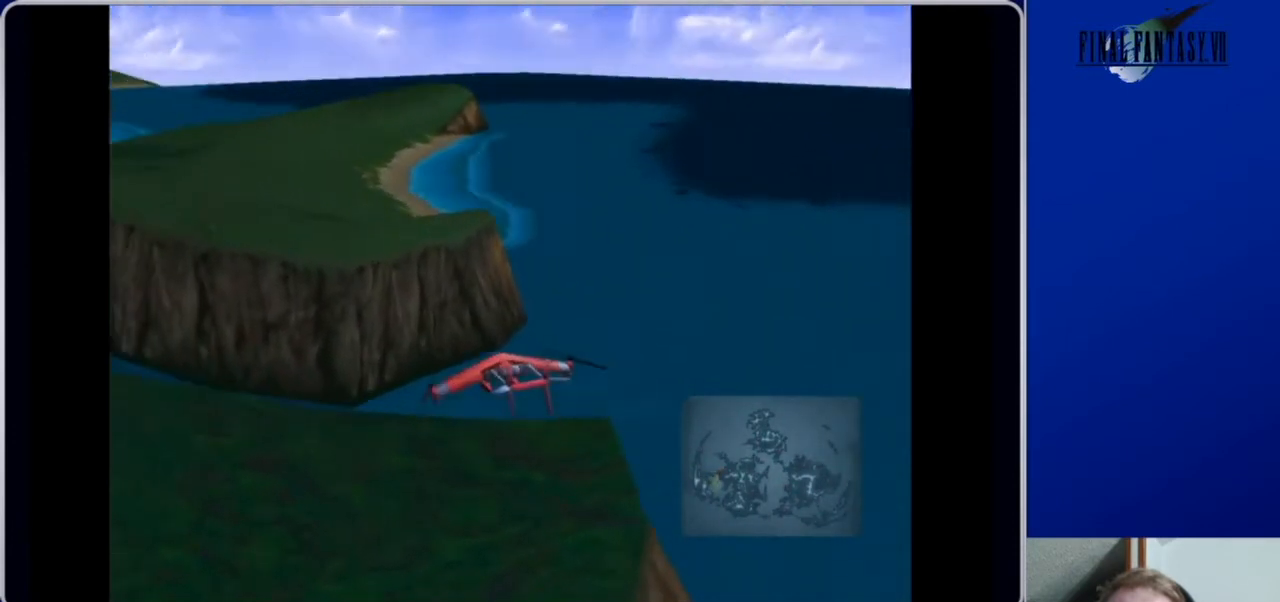
{"buttons": ["DPAD_LEFT"], "left_stick": "center", "right_stick": "left", "events": [[267, "DPAD_UP", "up"]]}
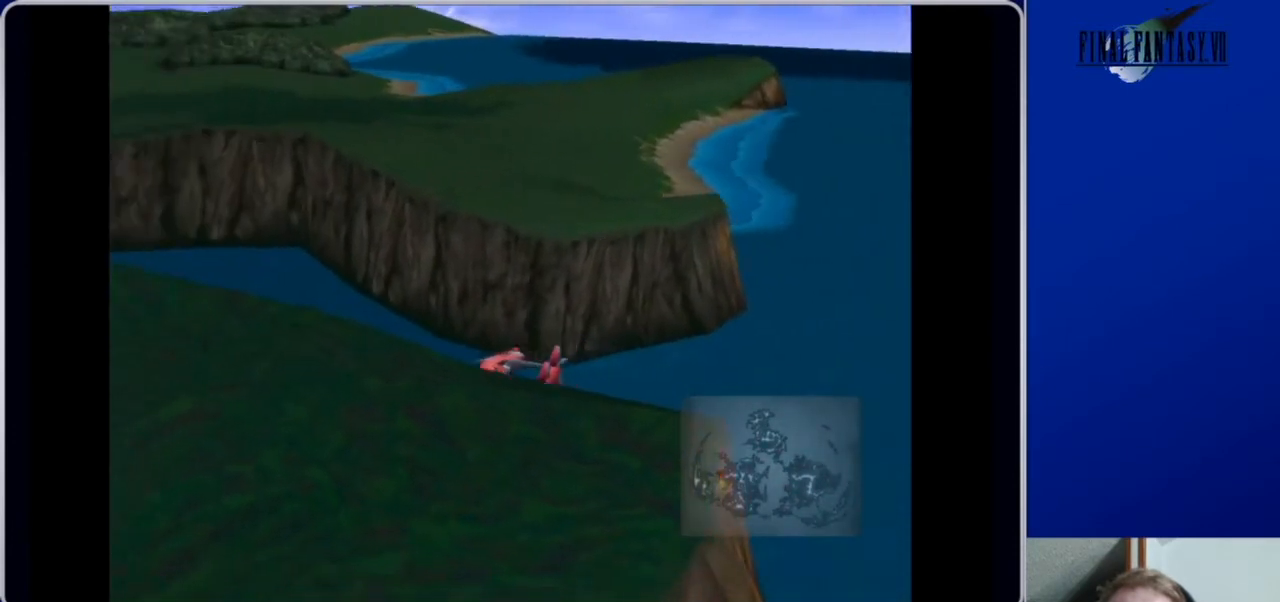
{"buttons": ["DPAD_UP", "DPAD_LEFT"], "left_stick": "center", "right_stick": "left", "events": [[133, "DPAD_UP", "down"]]}
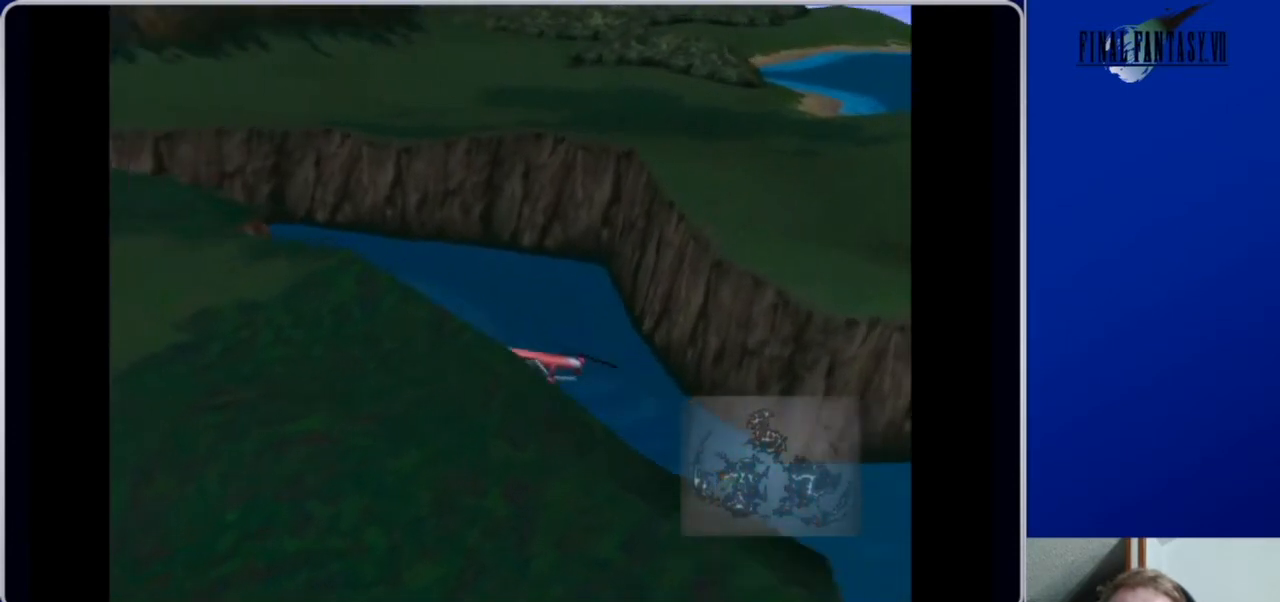
{"buttons": ["DPAD_UP", "DPAD_LEFT"], "left_stick": "center", "right_stick": "left", "events": []}
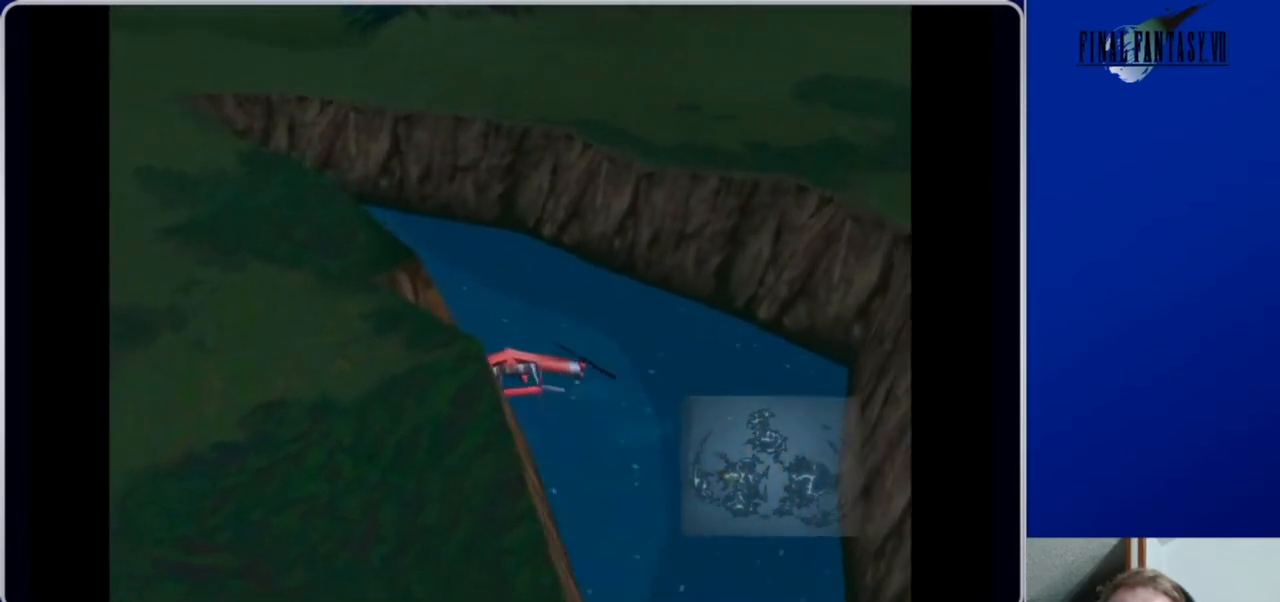
{"buttons": ["DPAD_UP"], "left_stick": "center", "right_stick": "left", "events": [[167, "DPAD_LEFT", "up"]]}
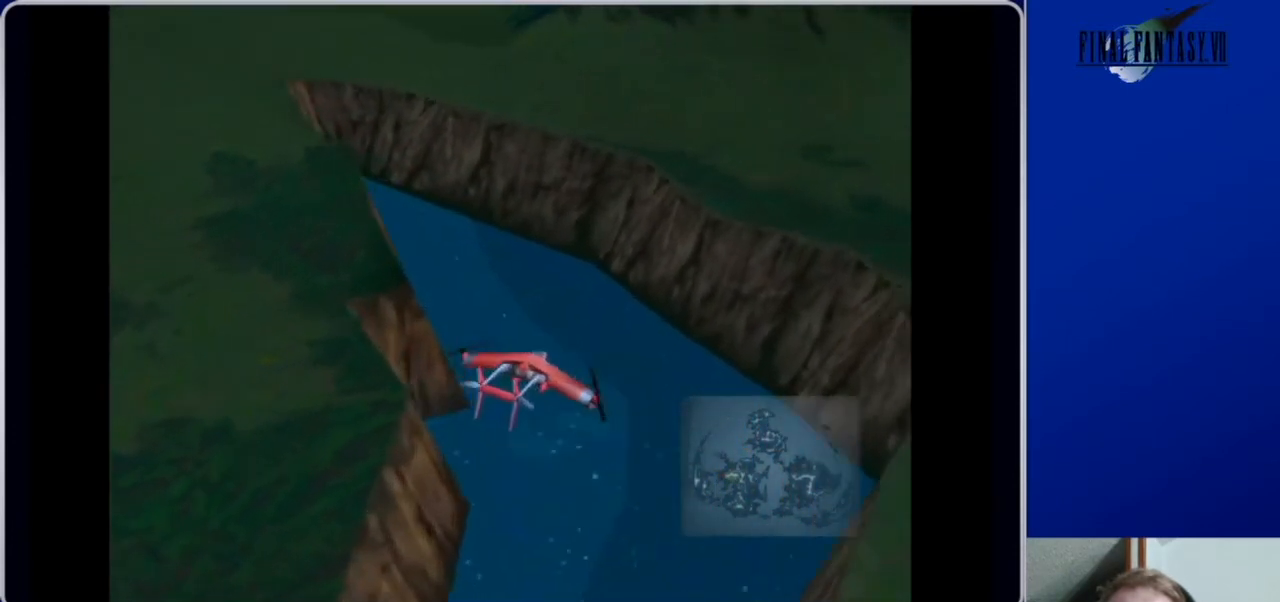
{"buttons": ["DPAD_UP", "DPAD_LEFT"], "left_stick": "center", "right_stick": "left", "events": [[67, "DPAD_RIGHT", "down"], [67, "DPAD_UP", "up"], [233, "DPAD_RIGHT", "up"], [233, "DPAD_UP", "down"], [367, "DPAD_LEFT", "down"]]}
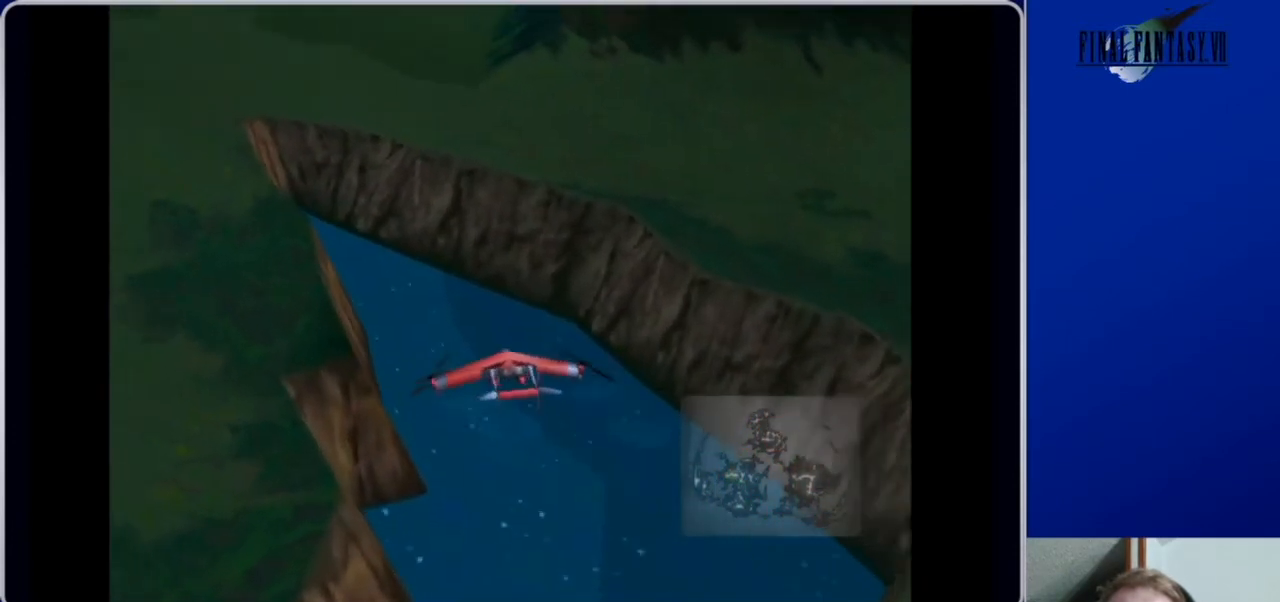
{"buttons": ["DPAD_UP", "DPAD_LEFT"], "left_stick": "center", "right_stick": "left", "events": [[133, "DPAD_LEFT", "up"], [367, "DPAD_LEFT", "down"]]}
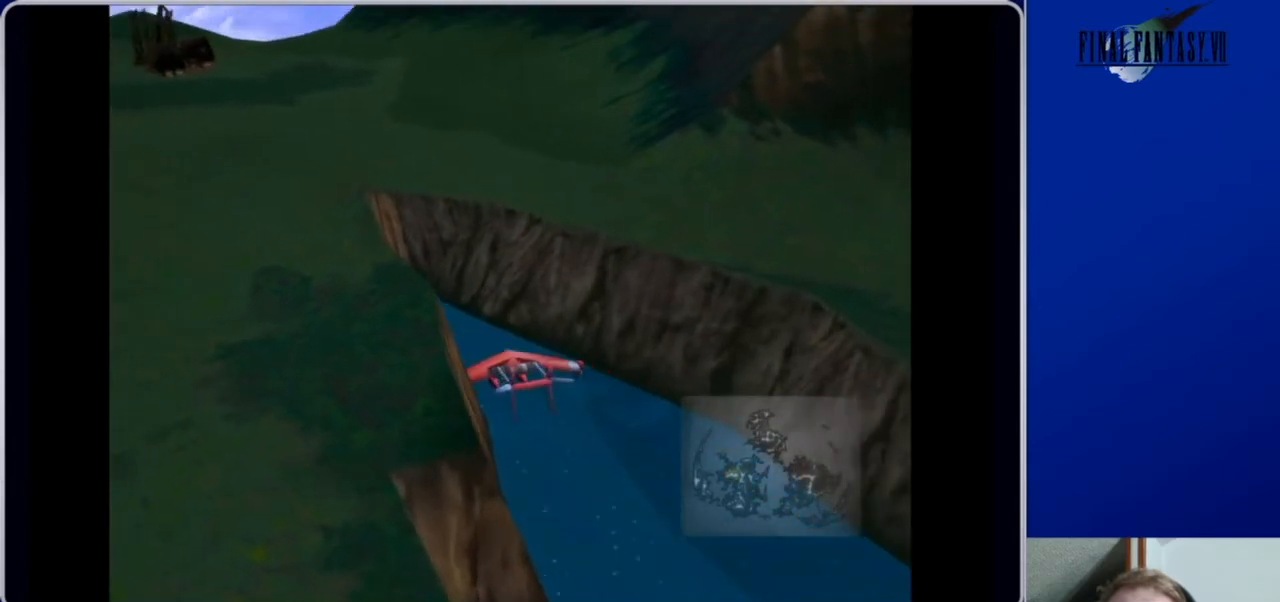
{"buttons": ["DPAD_DOWN"], "left_stick": "center", "right_stick": "left", "events": [[133, "DPAD_LEFT", "up"], [133, "DPAD_UP", "up"], [267, "DPAD_DOWN", "down"], [267, "DPAD_RIGHT", "down"], [467, "DPAD_RIGHT", "up"]]}
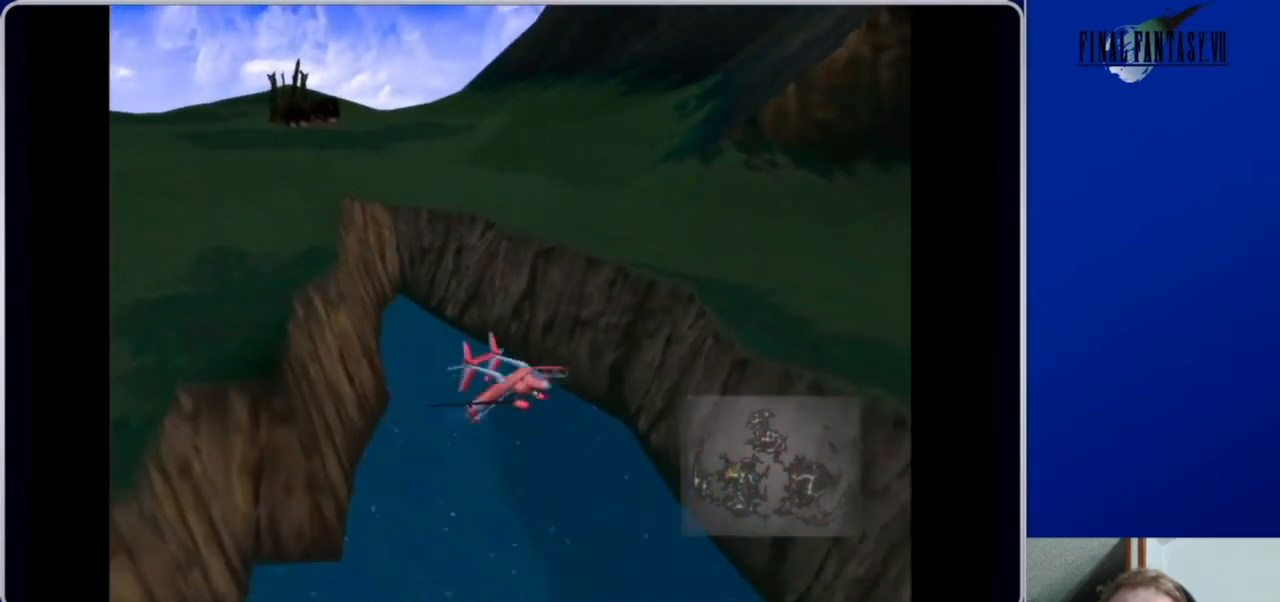
{"buttons": ["DPAD_DOWN", "DPAD_LEFT"], "left_stick": "center", "right_stick": "left", "events": [[300, "DPAD_LEFT", "down"]]}
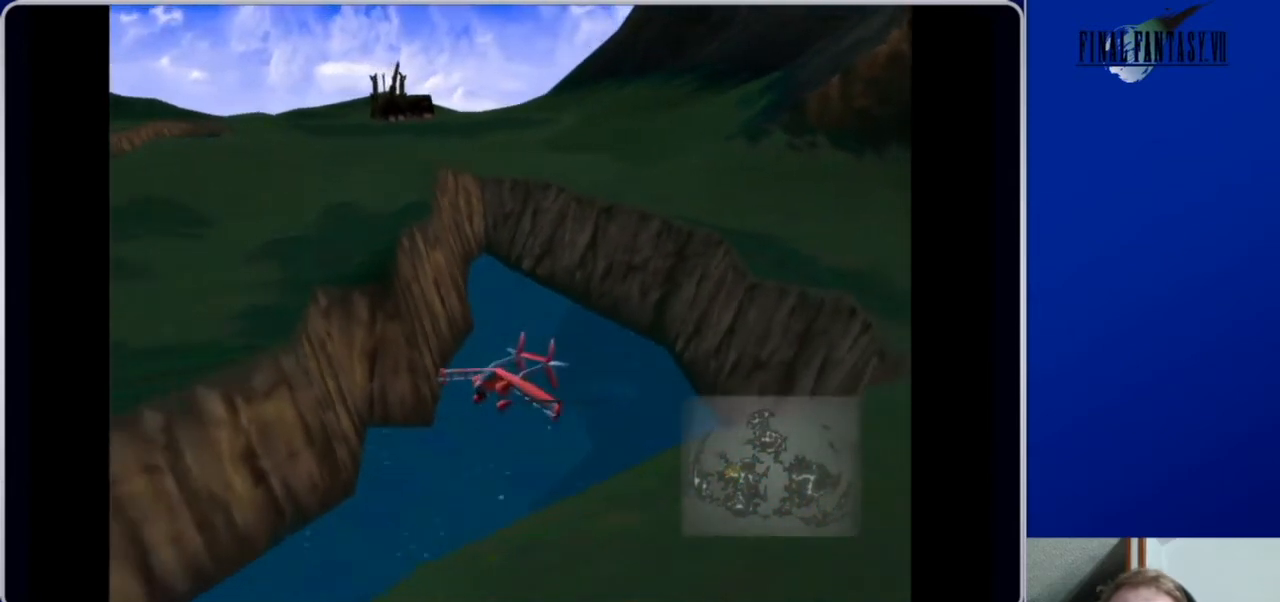
{"buttons": ["DPAD_DOWN"], "left_stick": "center", "right_stick": "up-right", "events": [[300, "right_stick", "up"], [367, "DPAD_LEFT", "up"], [367, "right_stick", "up-right"]]}
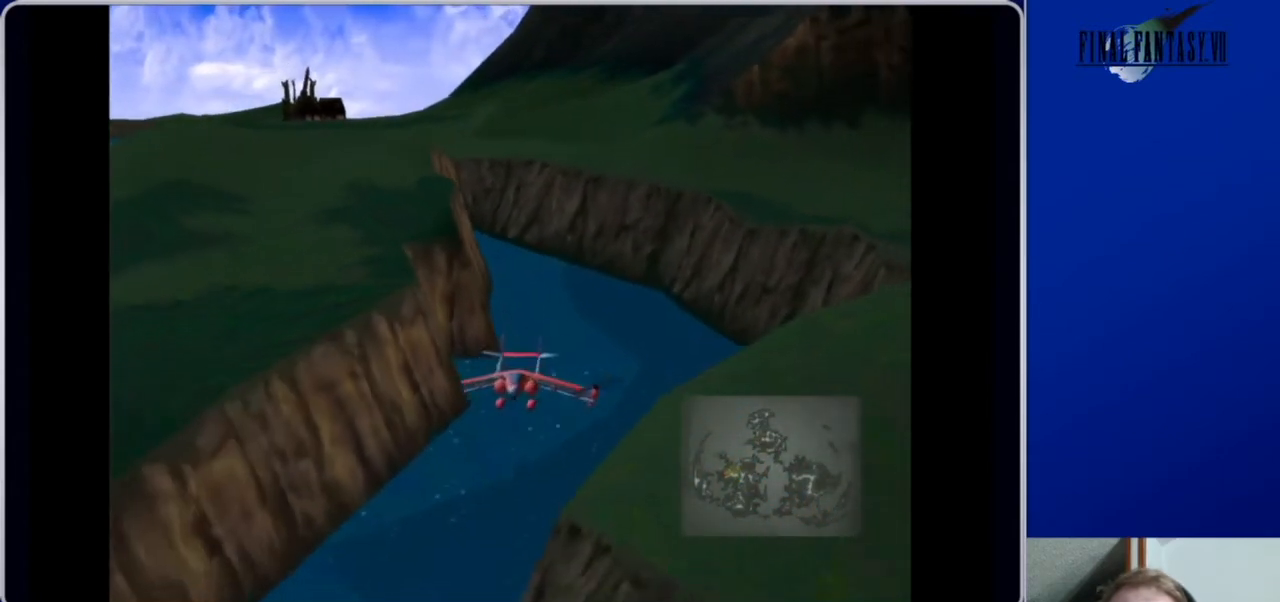
{"buttons": ["DPAD_DOWN"], "left_stick": "center", "right_stick": "up-right", "events": []}